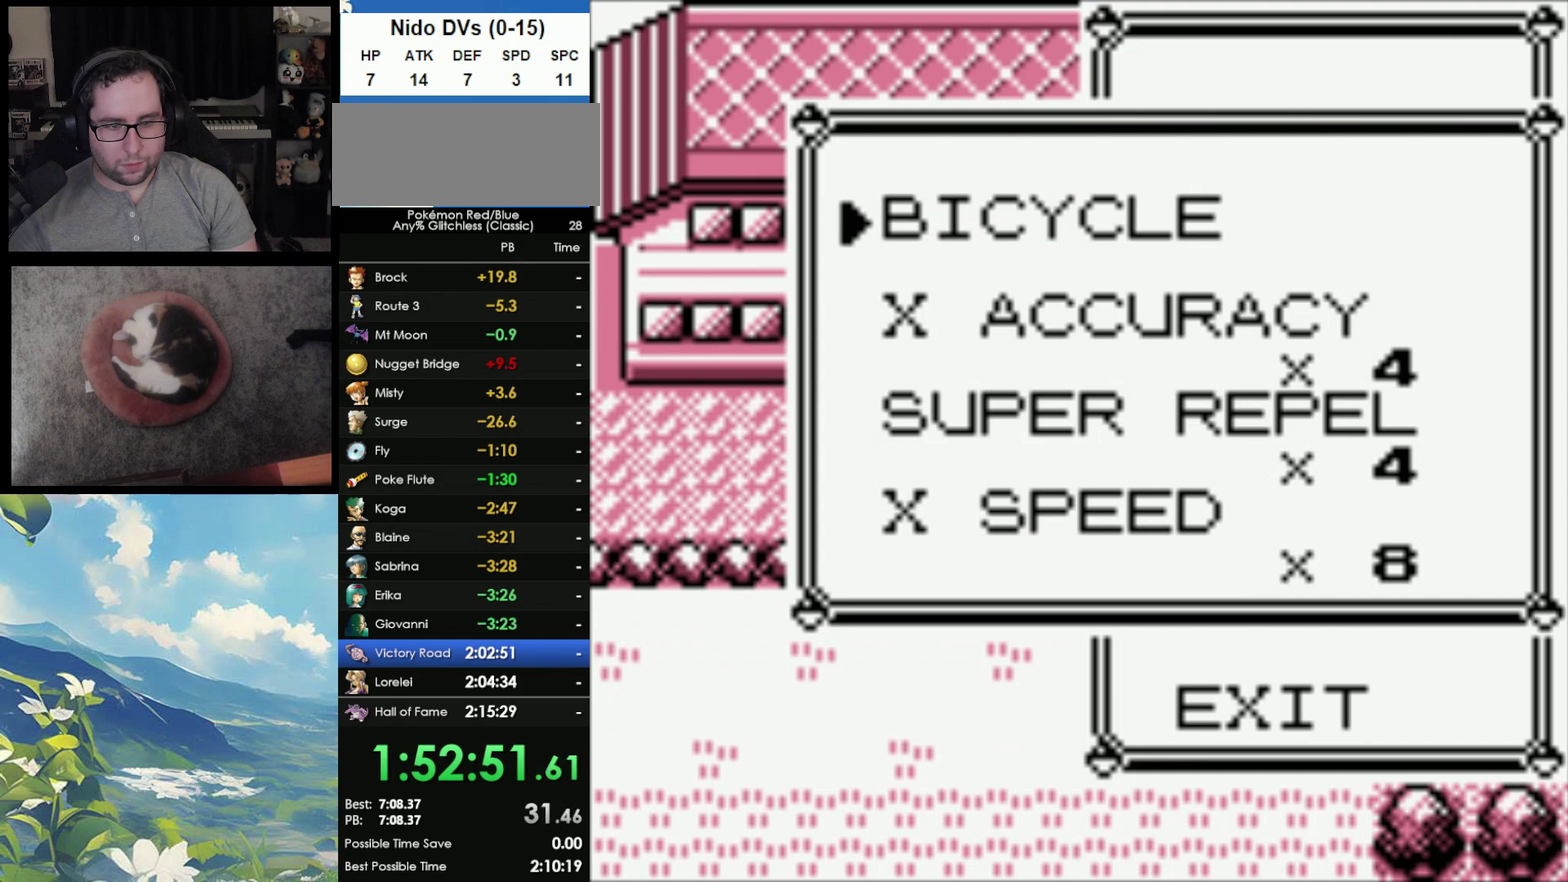
Gameplay with a controller (Nintendo layout); each line is a JSON object with the inputs held at the frame after it. "events" lists button and stick changes between this image and that frame as [ms after this image, input, new state], when the widget could be followed in between. Not read: L3 R3.
{"buttons": ["A"], "events": [[467, "A", "down"]]}
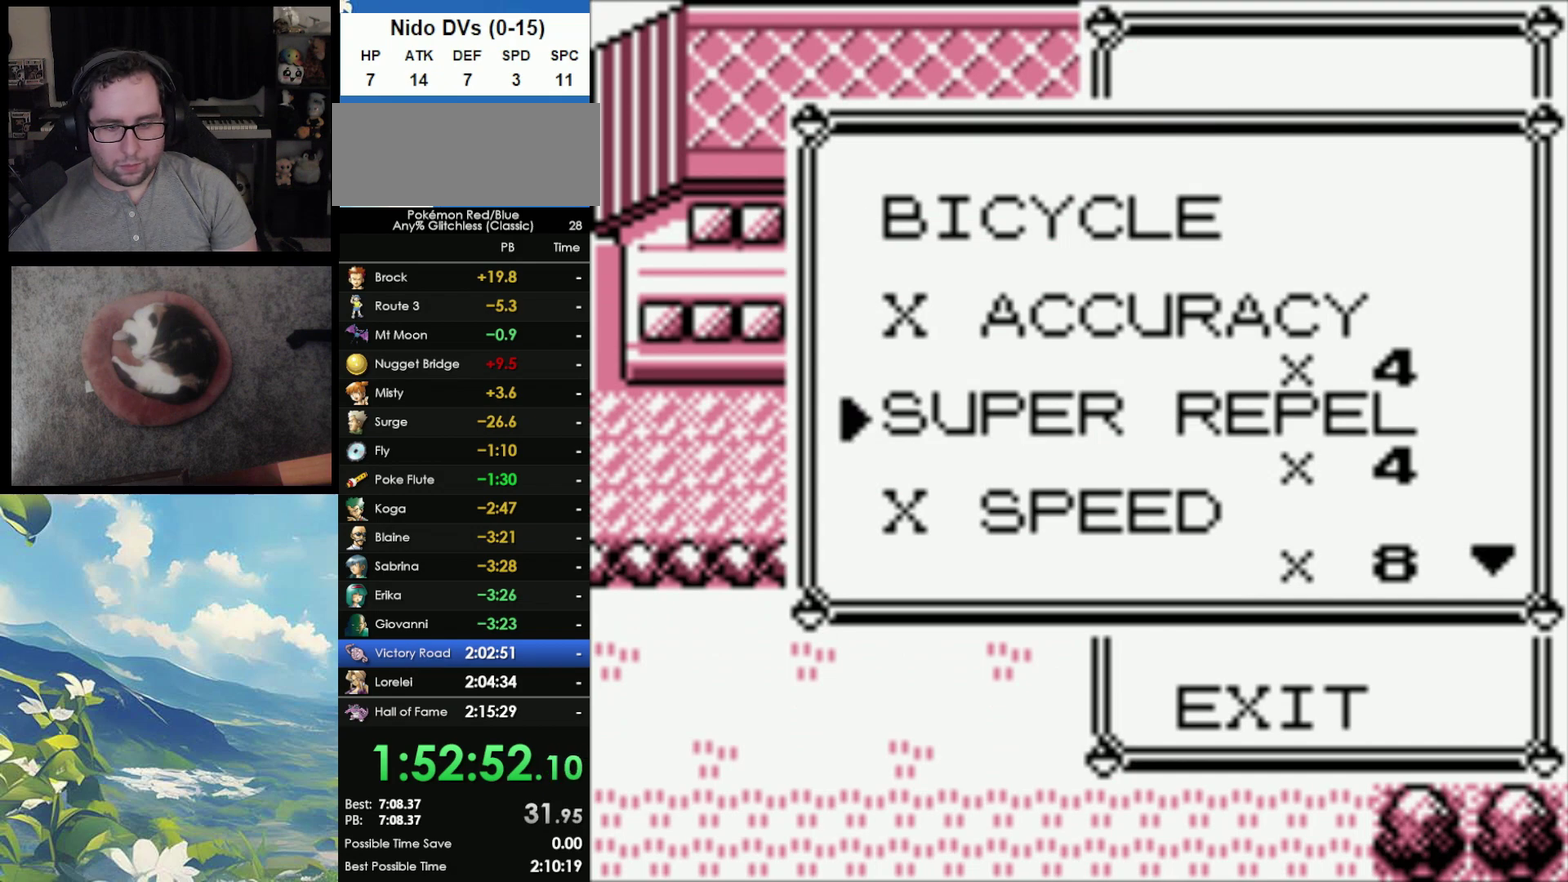
{"buttons": ["A"], "events": [[83, "A", "up"], [183, "A", "down"], [267, "A", "up"], [383, "A", "down"]]}
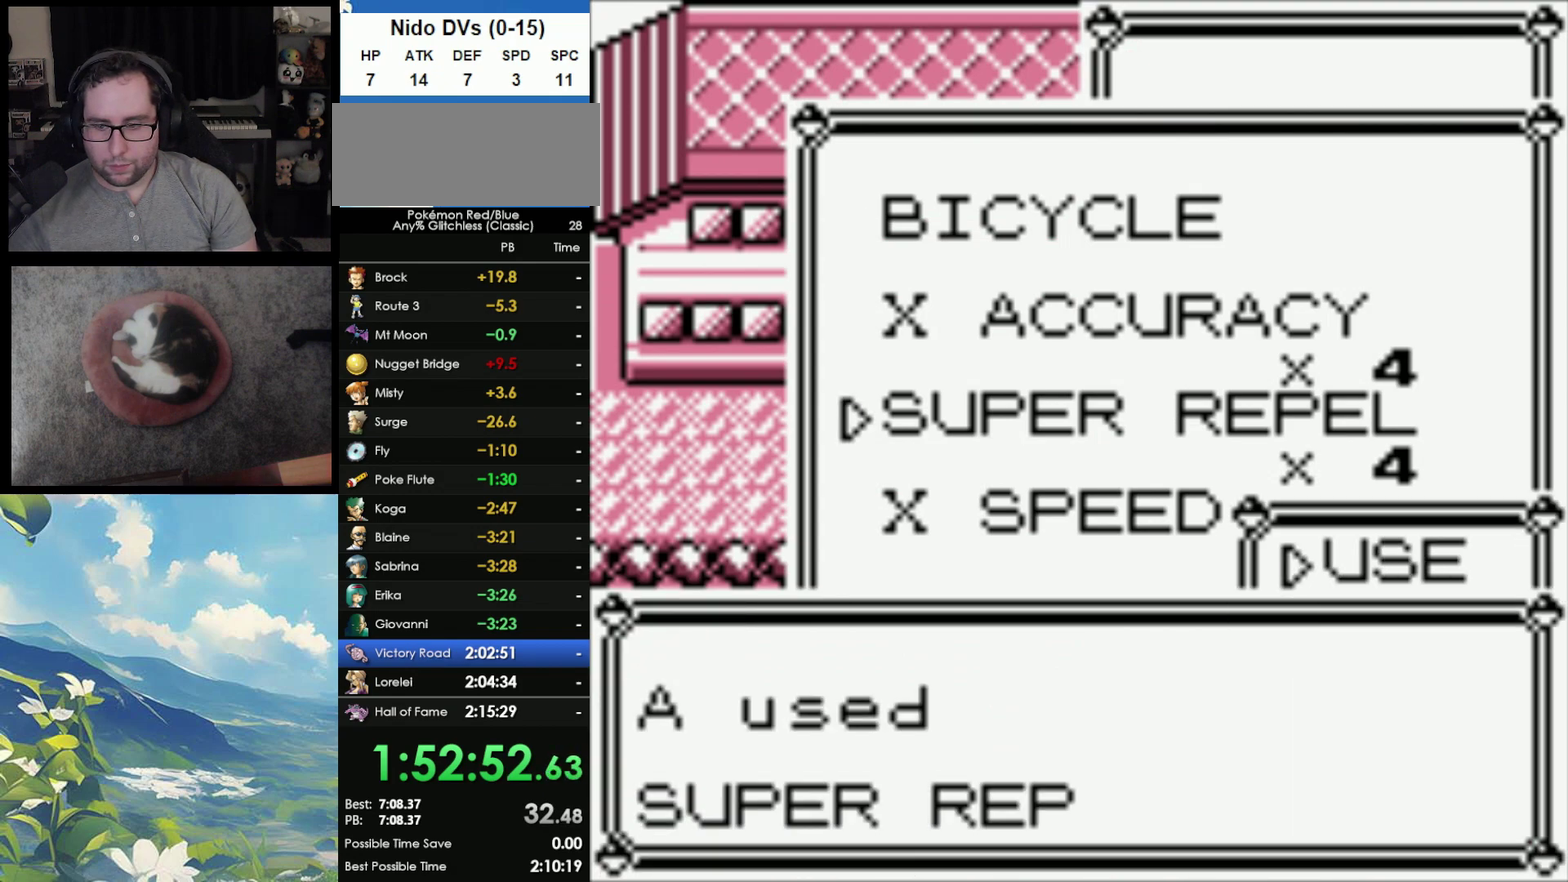
{"buttons": [], "events": [[33, "A", "up"]]}
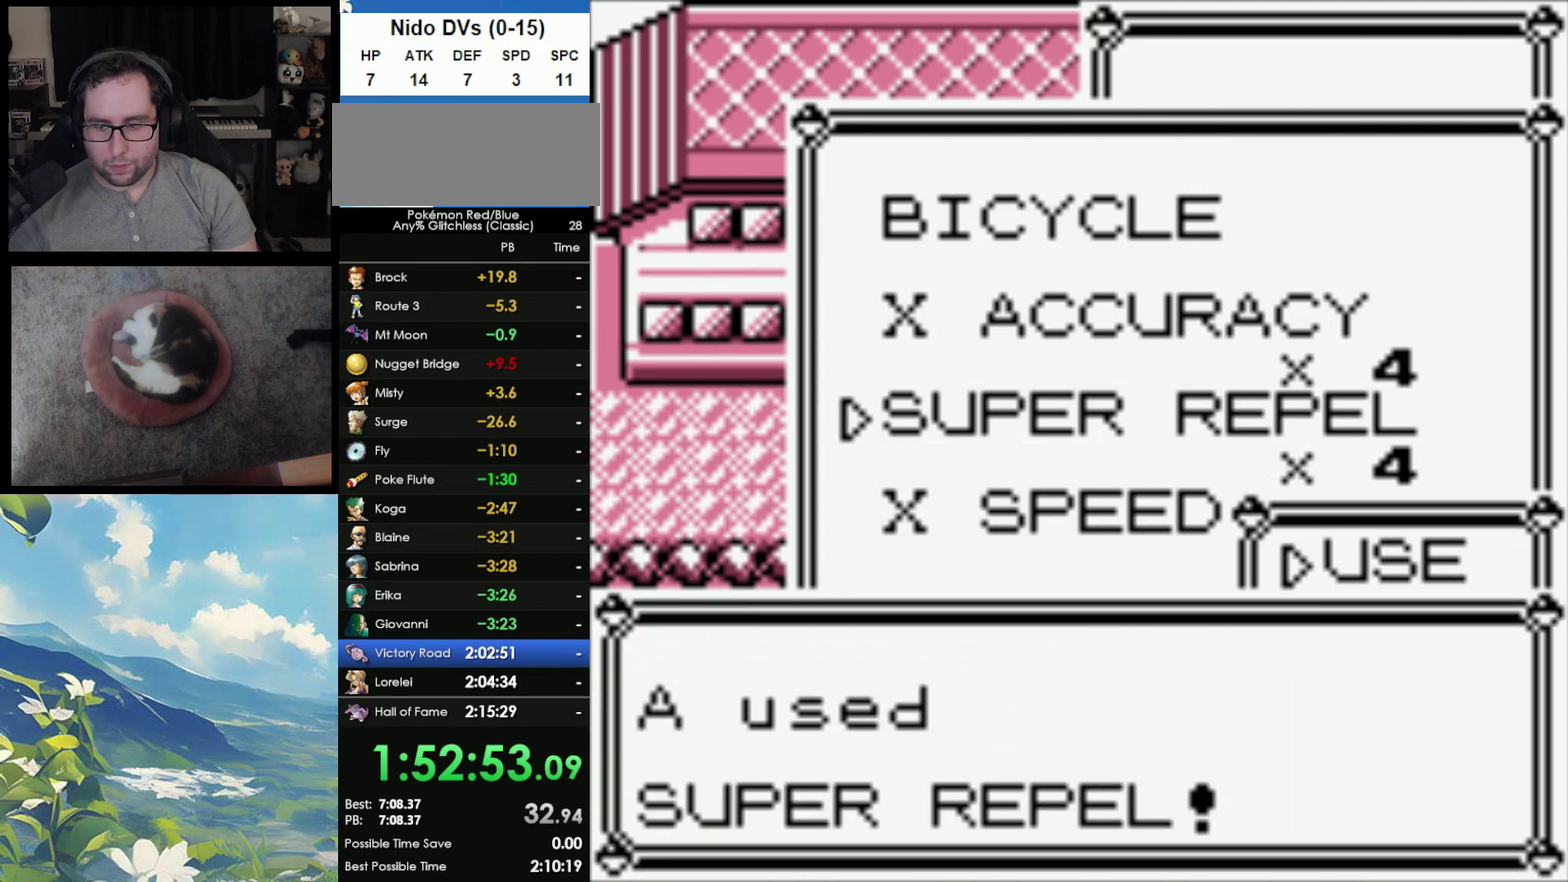
{"buttons": [], "events": [[17, "B", "down"], [83, "B", "up"]]}
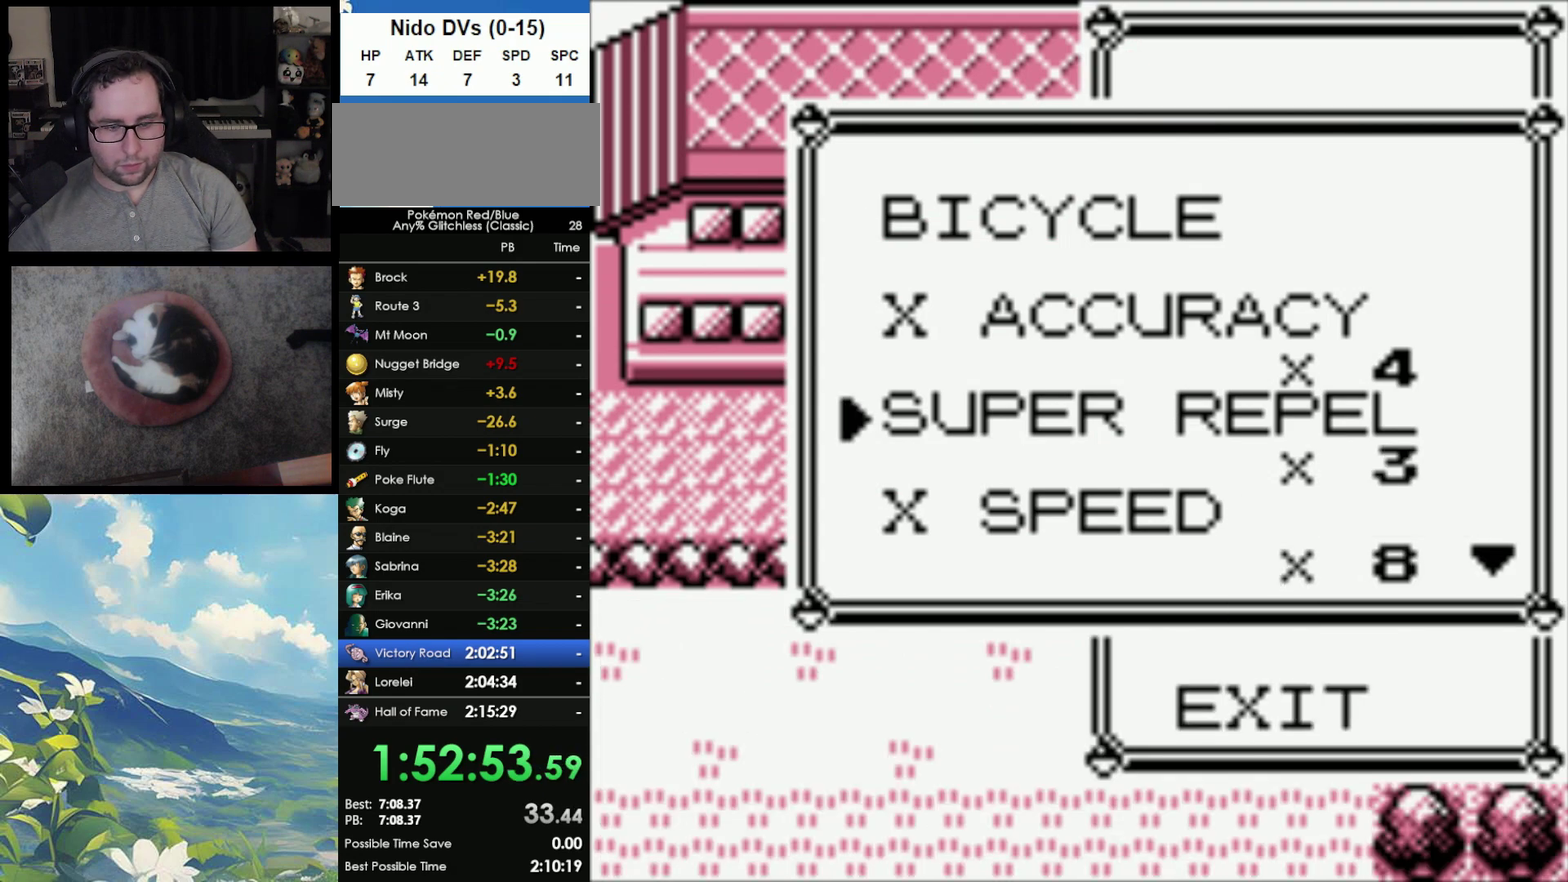
{"buttons": [], "events": []}
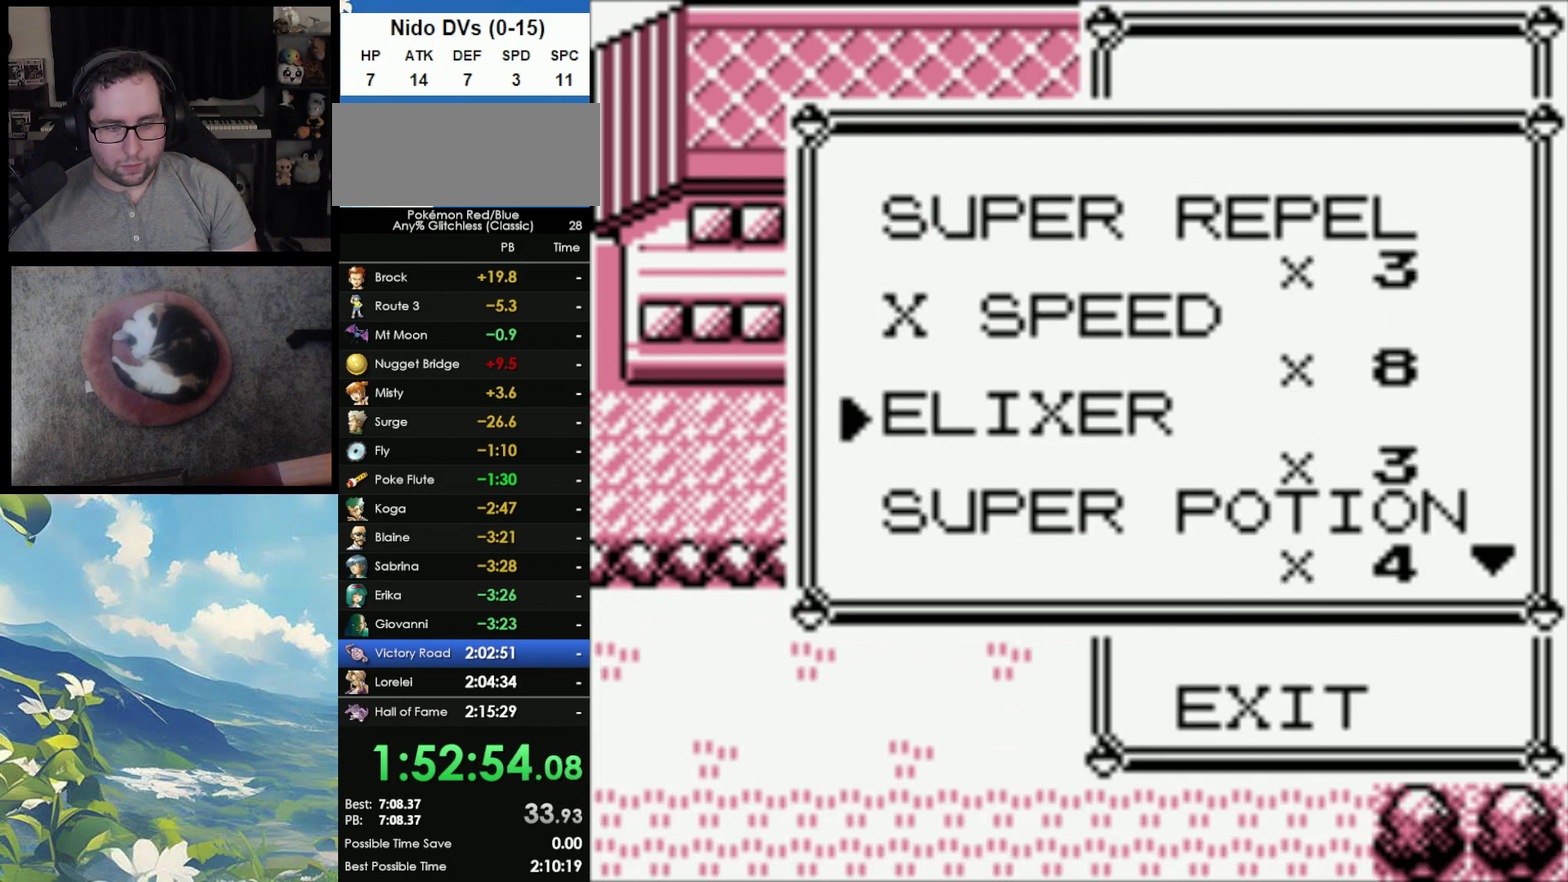
{"buttons": [], "events": [[33, "A", "down"], [200, "A", "up"]]}
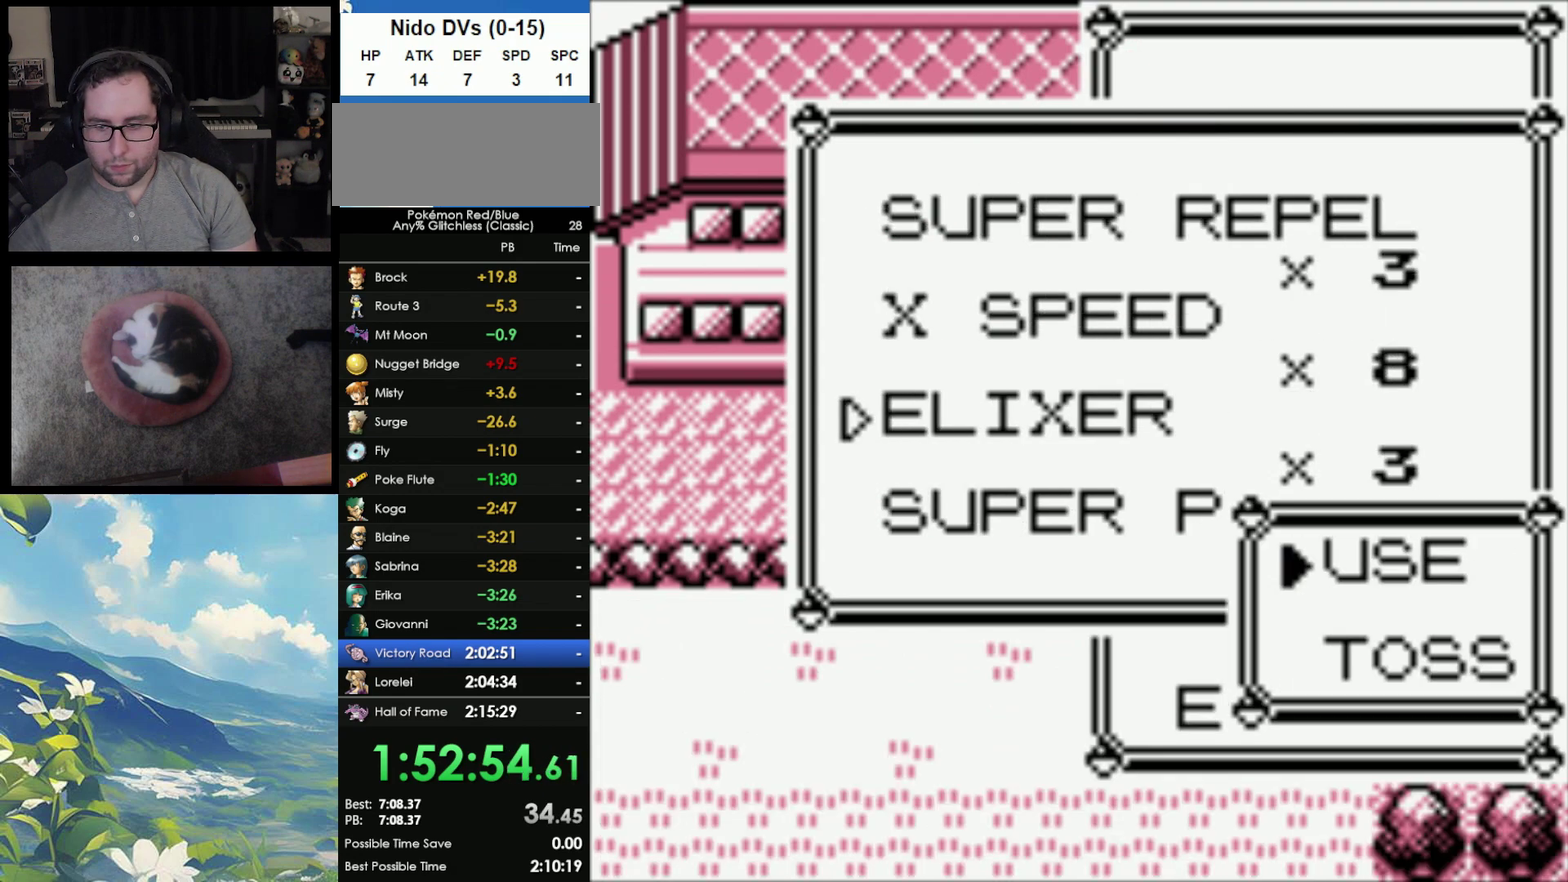
{"buttons": [], "events": [[67, "A", "down"], [167, "A", "up"]]}
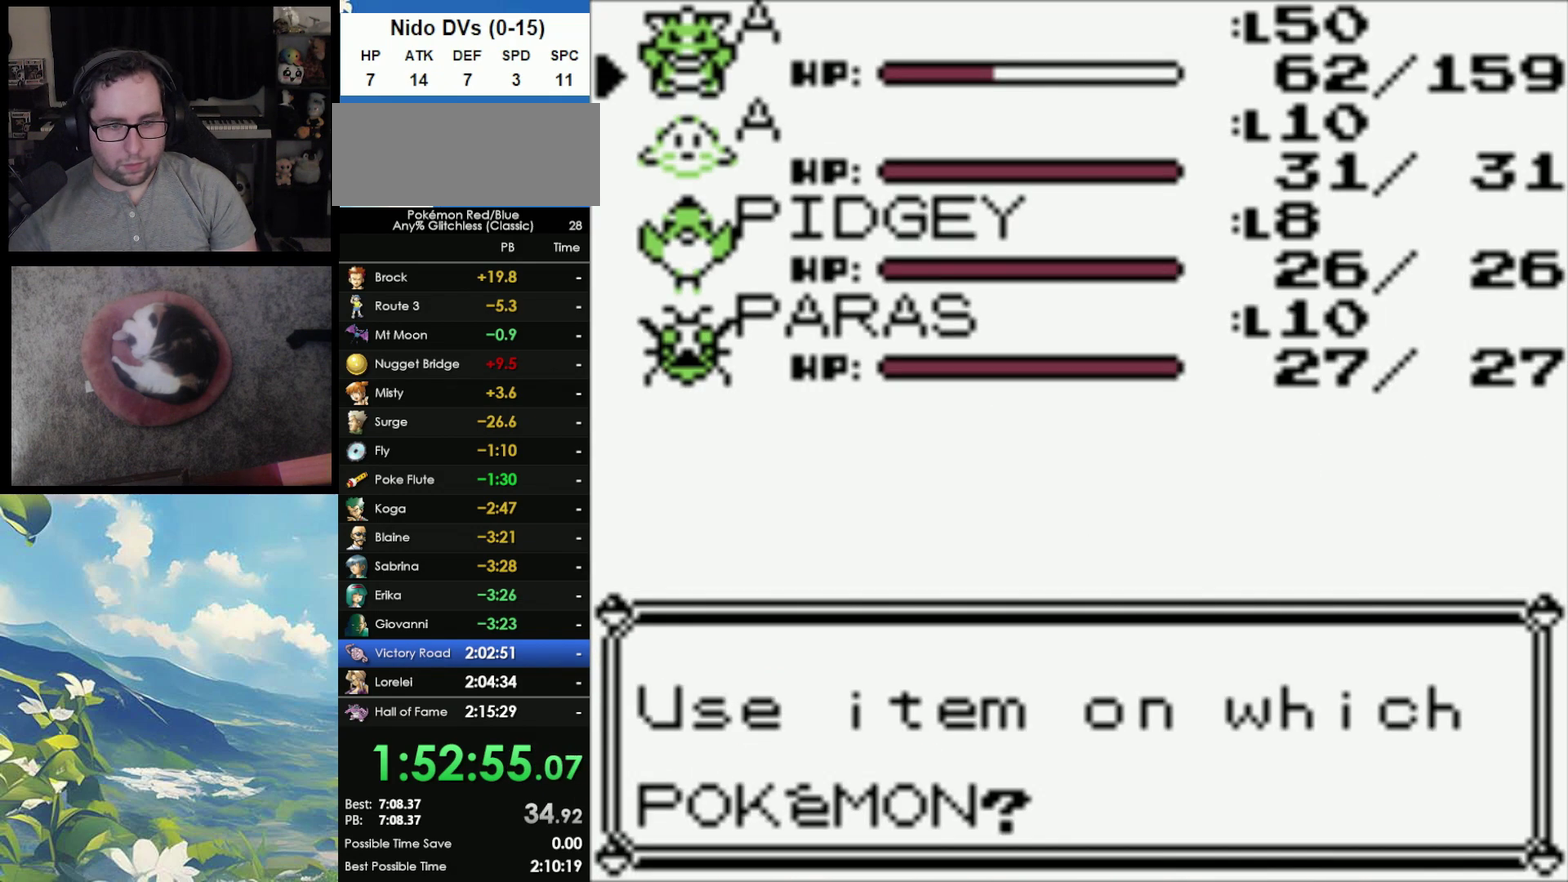
{"buttons": [], "events": []}
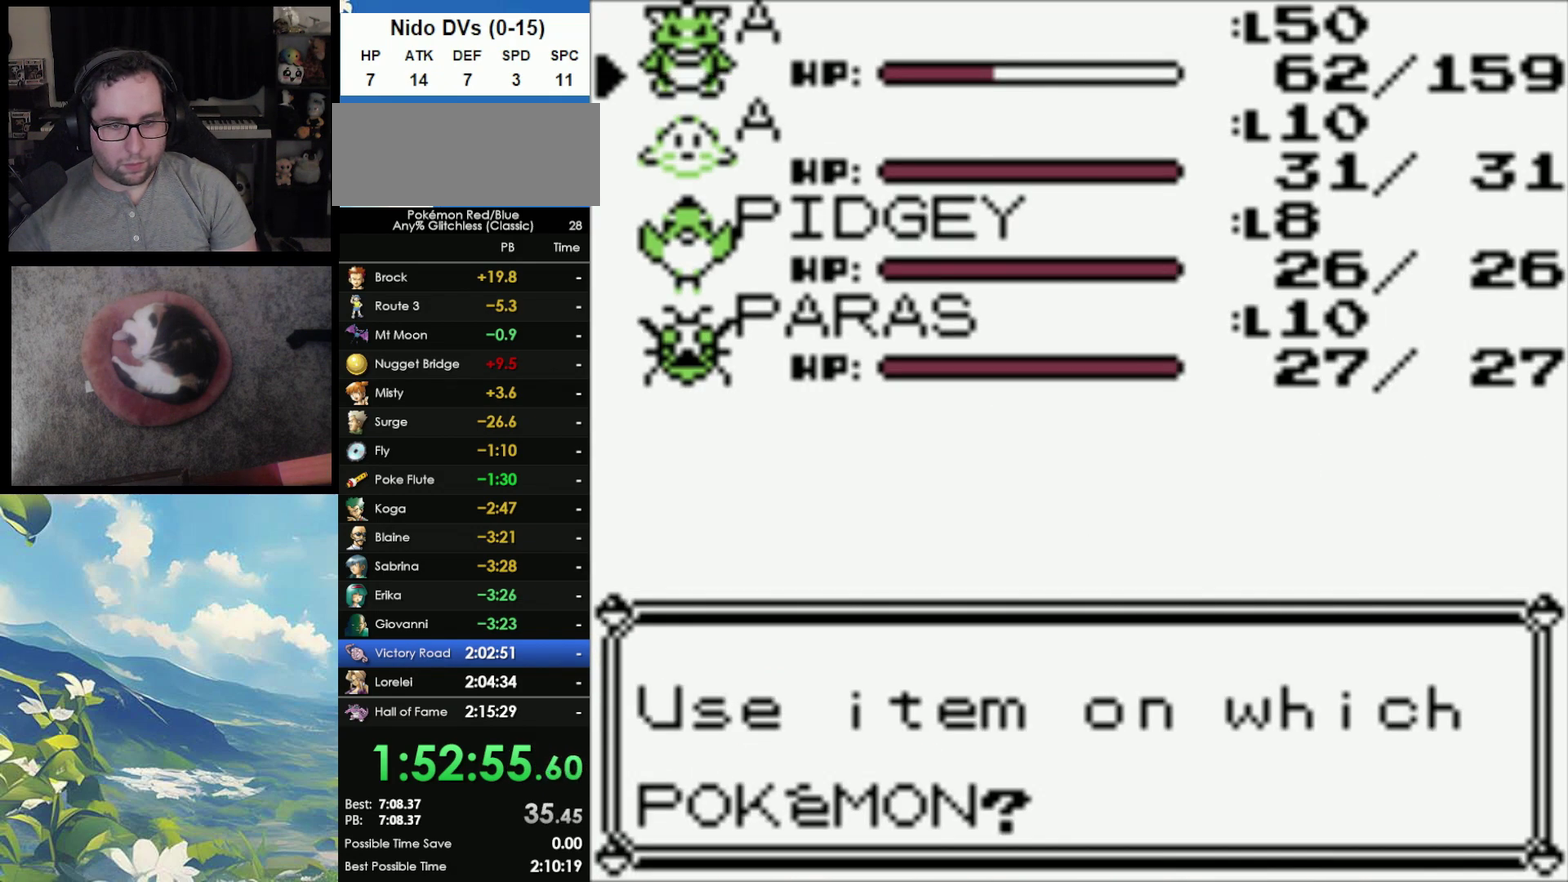
{"buttons": [], "events": [[67, "A", "down"], [233, "A", "up"]]}
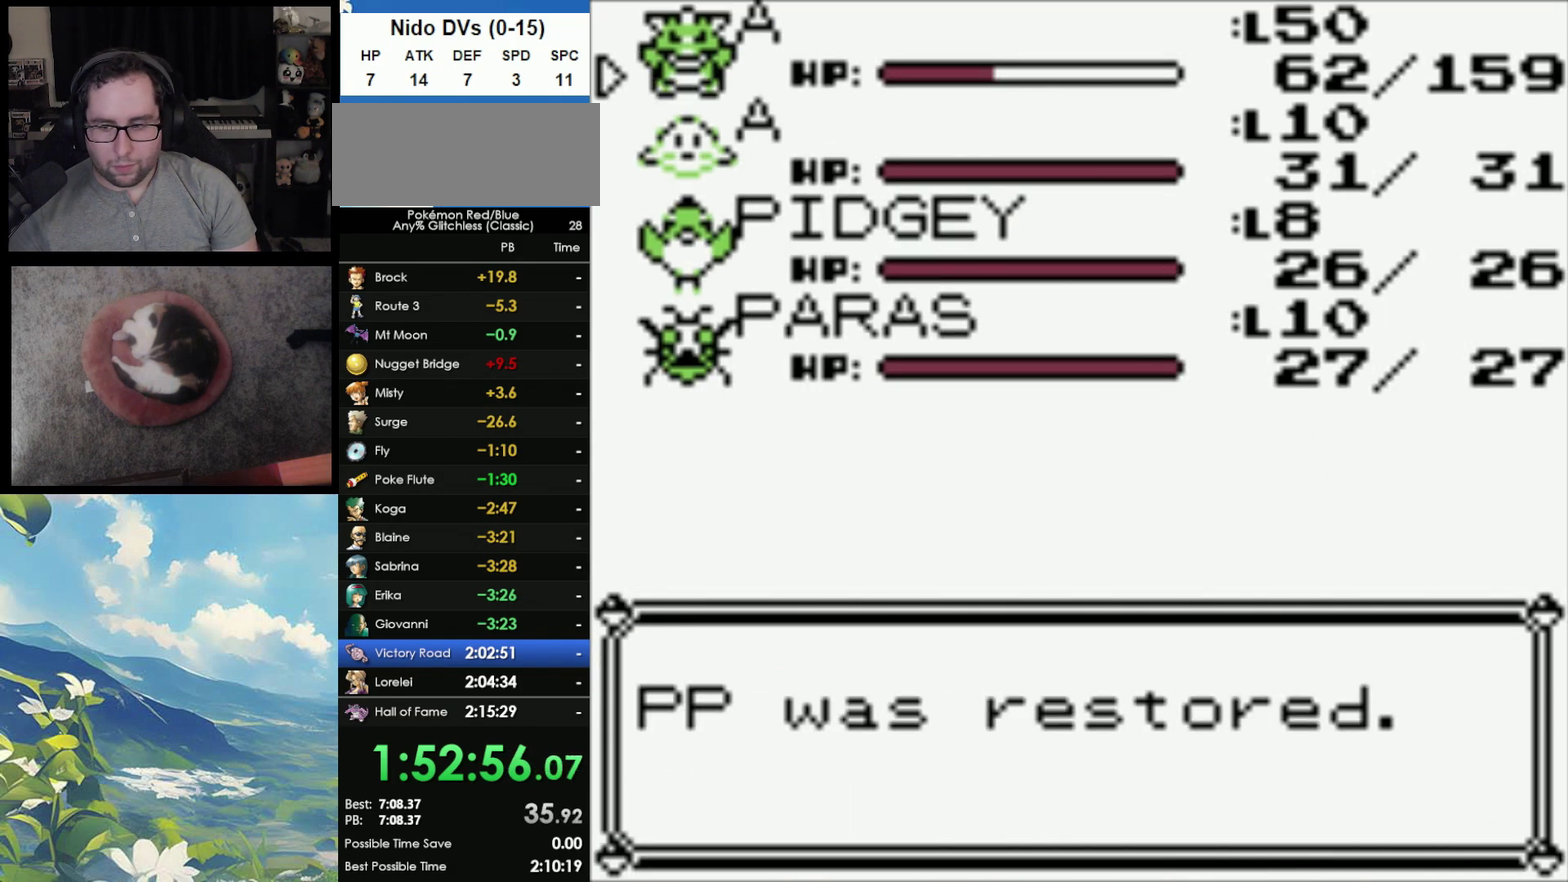
{"buttons": ["B"], "events": [[333, "B", "down"]]}
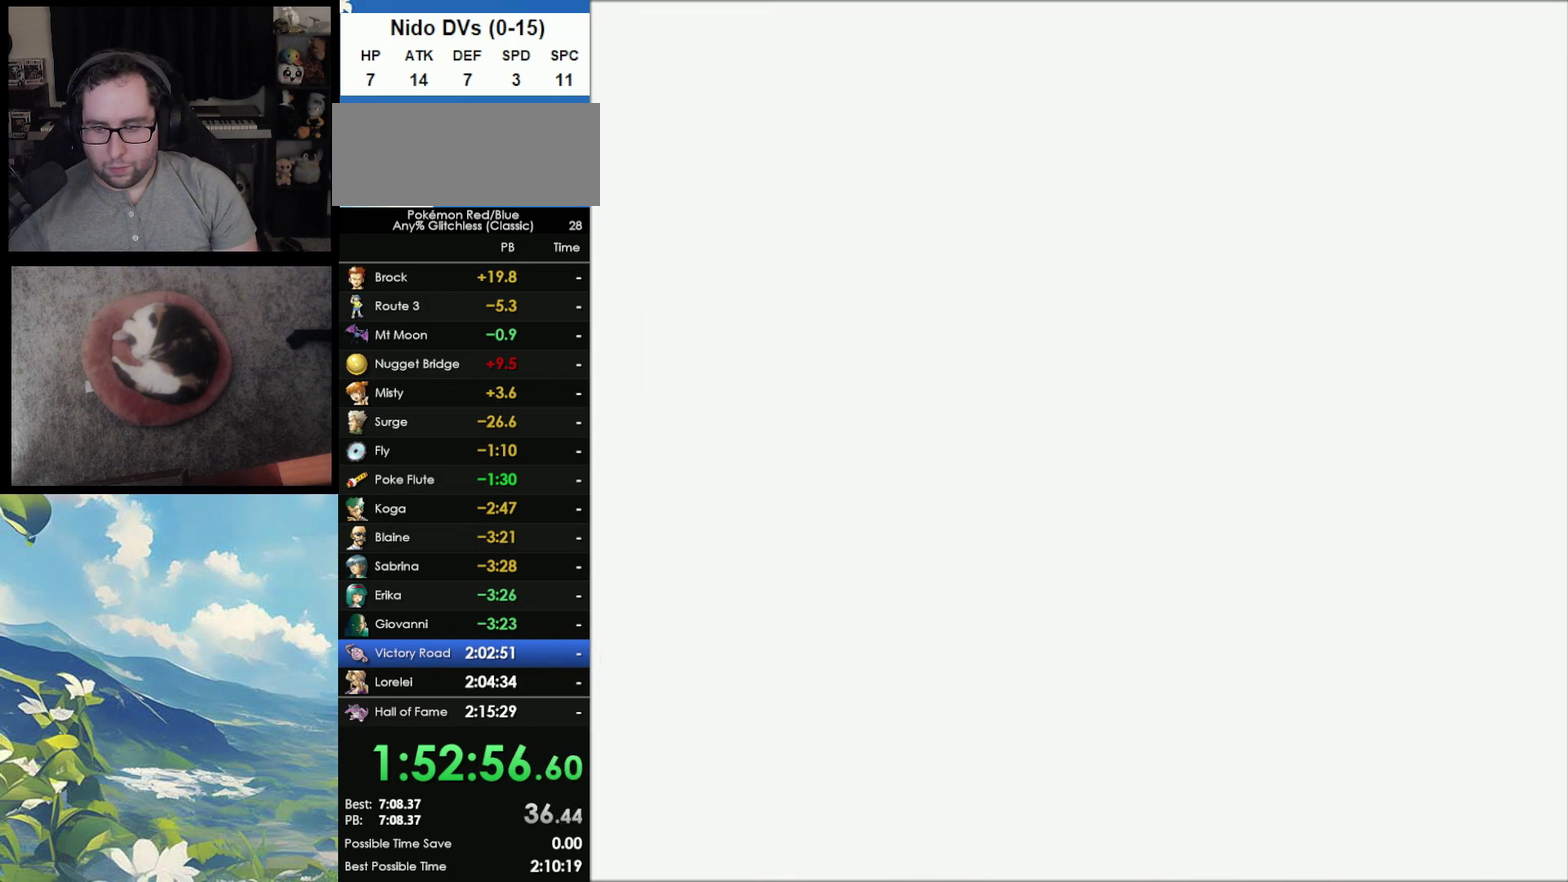
{"buttons": [], "events": [[17, "B", "up"]]}
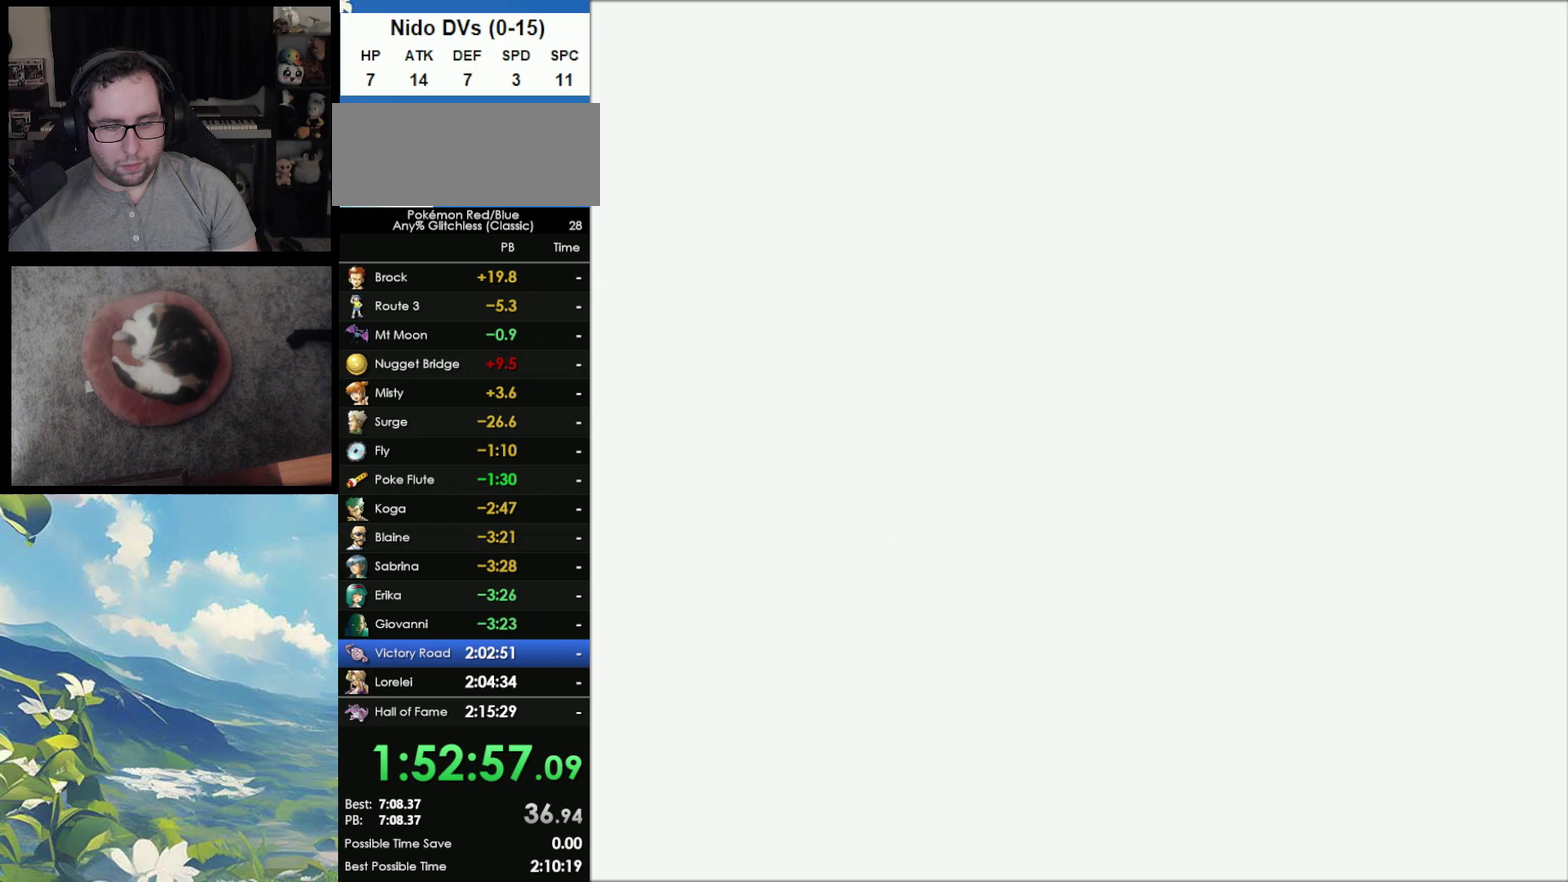
{"buttons": [], "events": []}
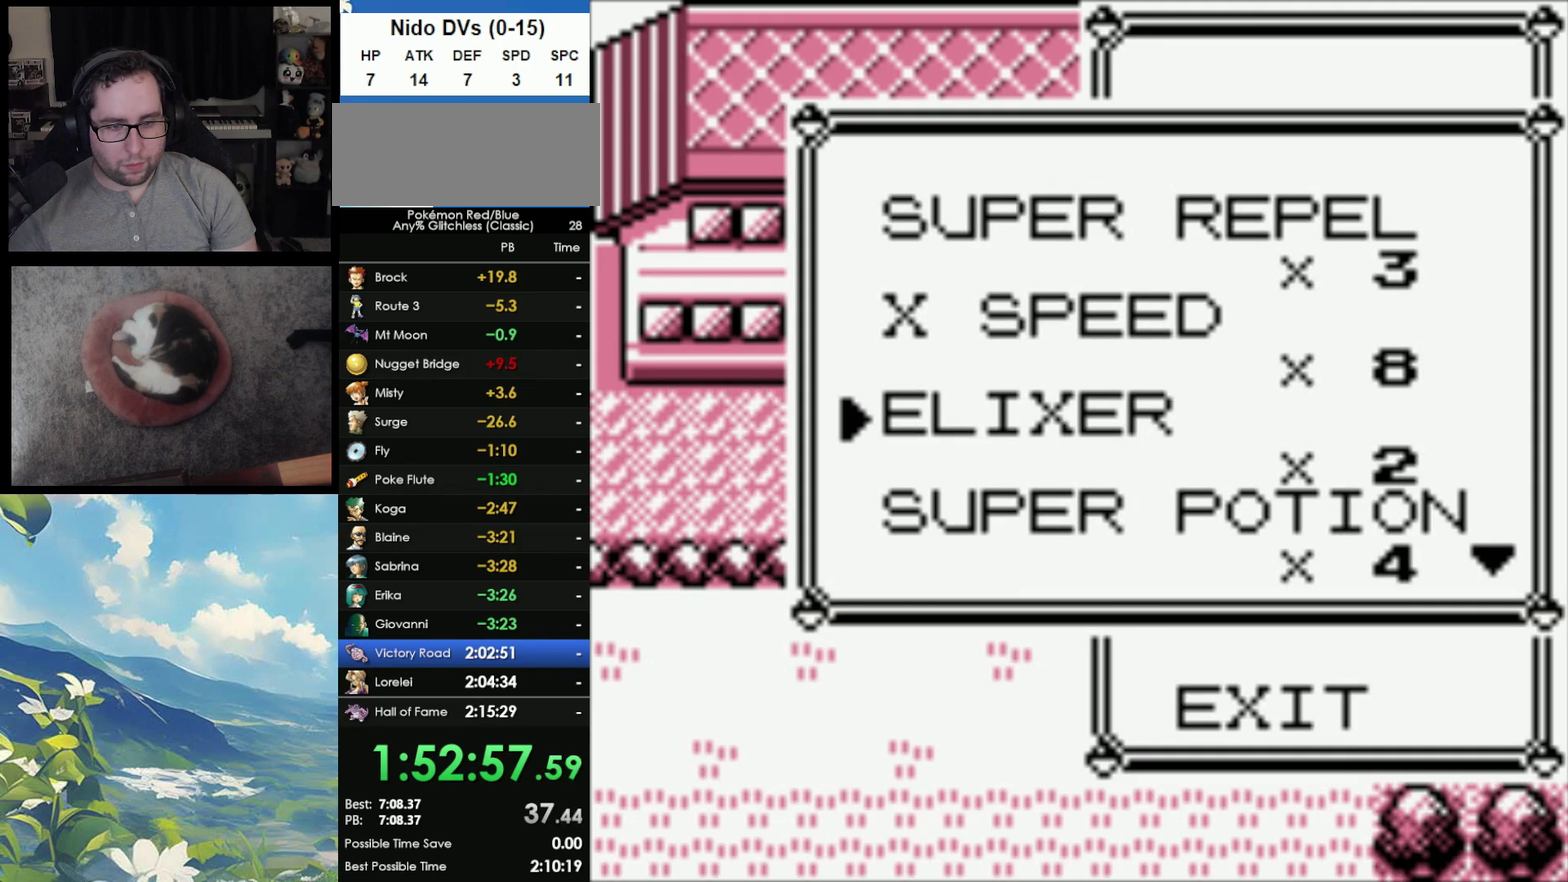
{"buttons": [], "events": [[100, "B", "down"], [217, "B", "up"]]}
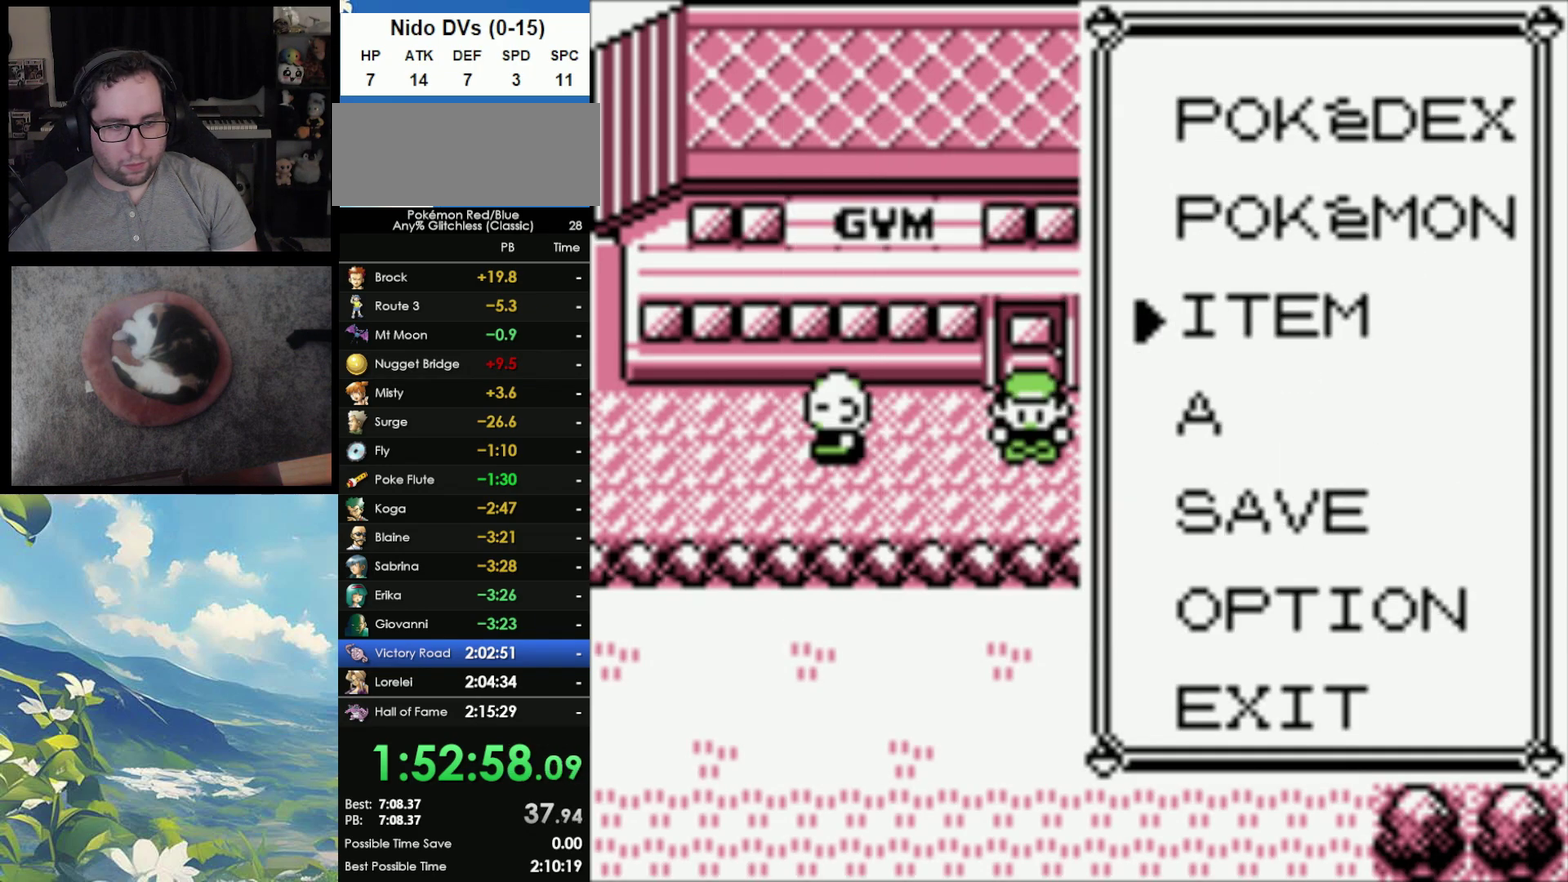
{"buttons": [], "events": []}
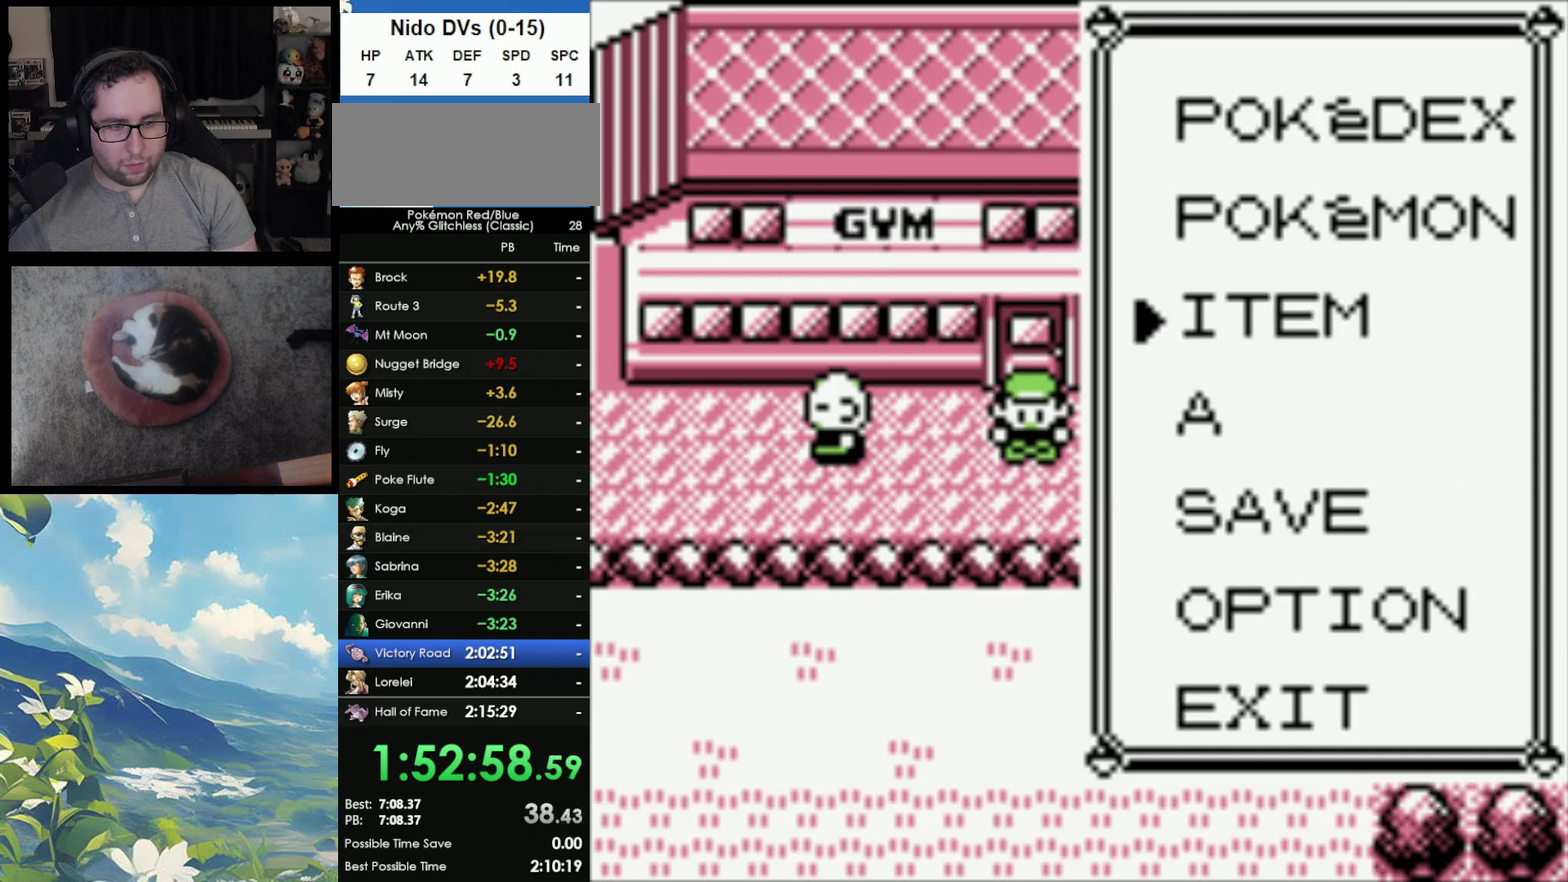
{"buttons": [], "events": [[83, "A", "down"], [217, "A", "up"]]}
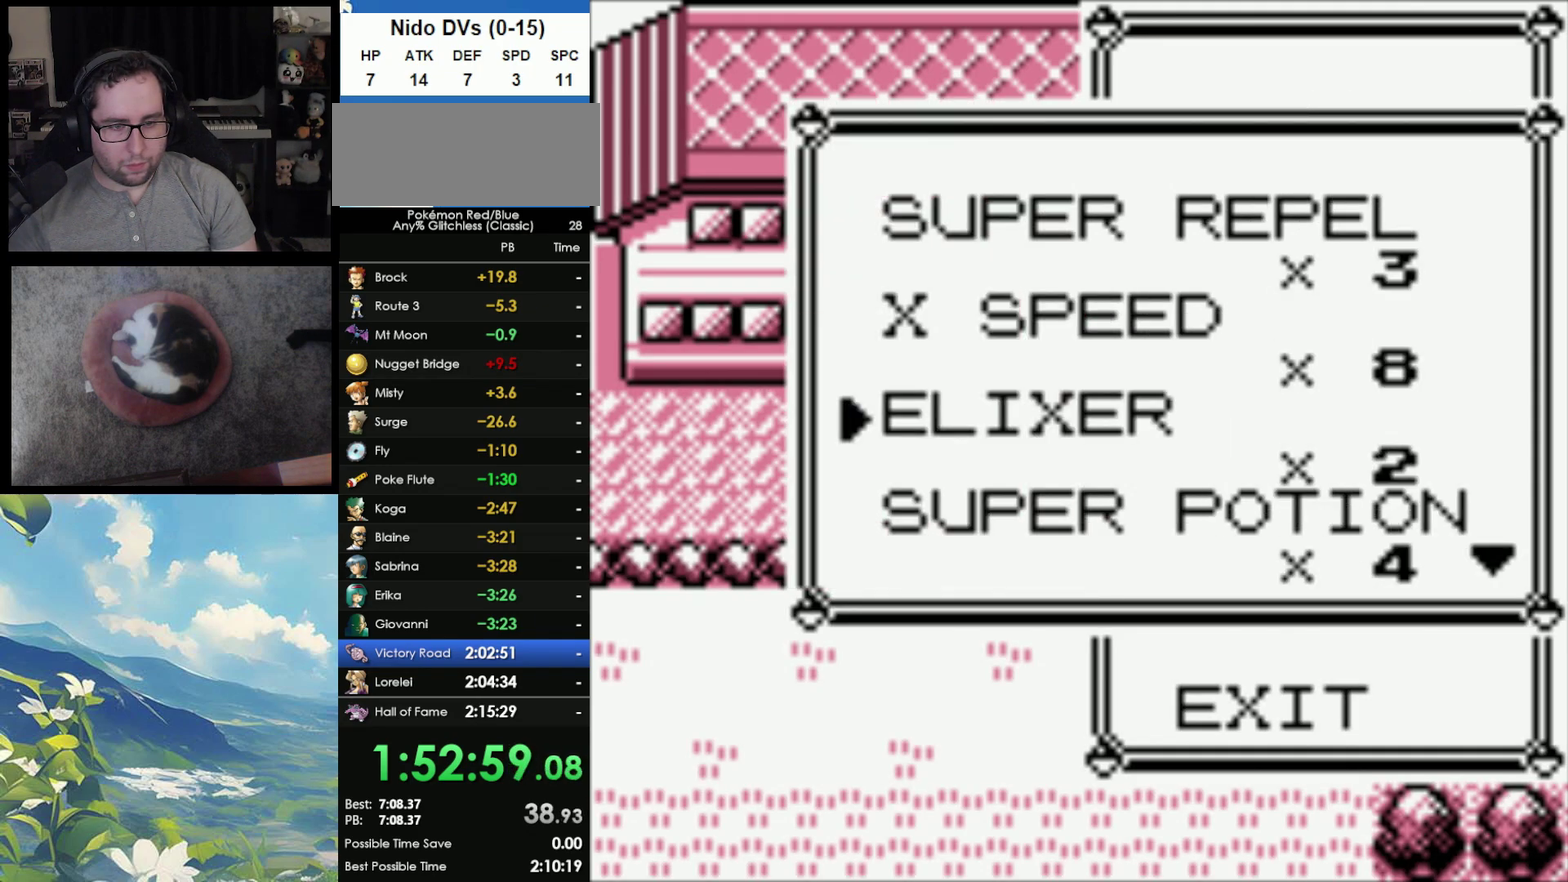
{"buttons": [], "events": []}
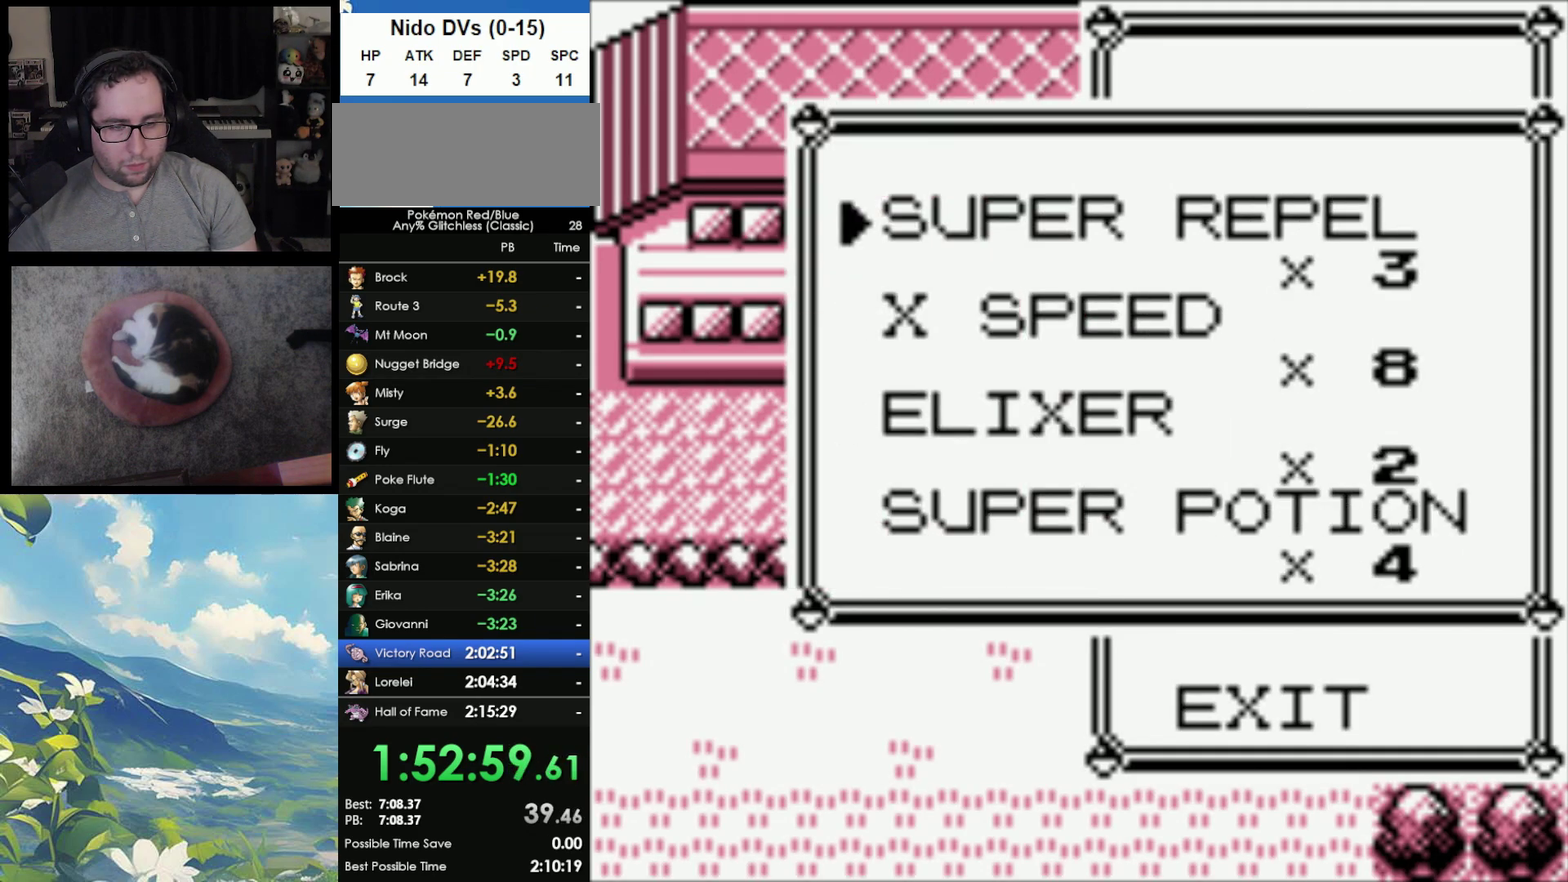
{"buttons": [], "events": []}
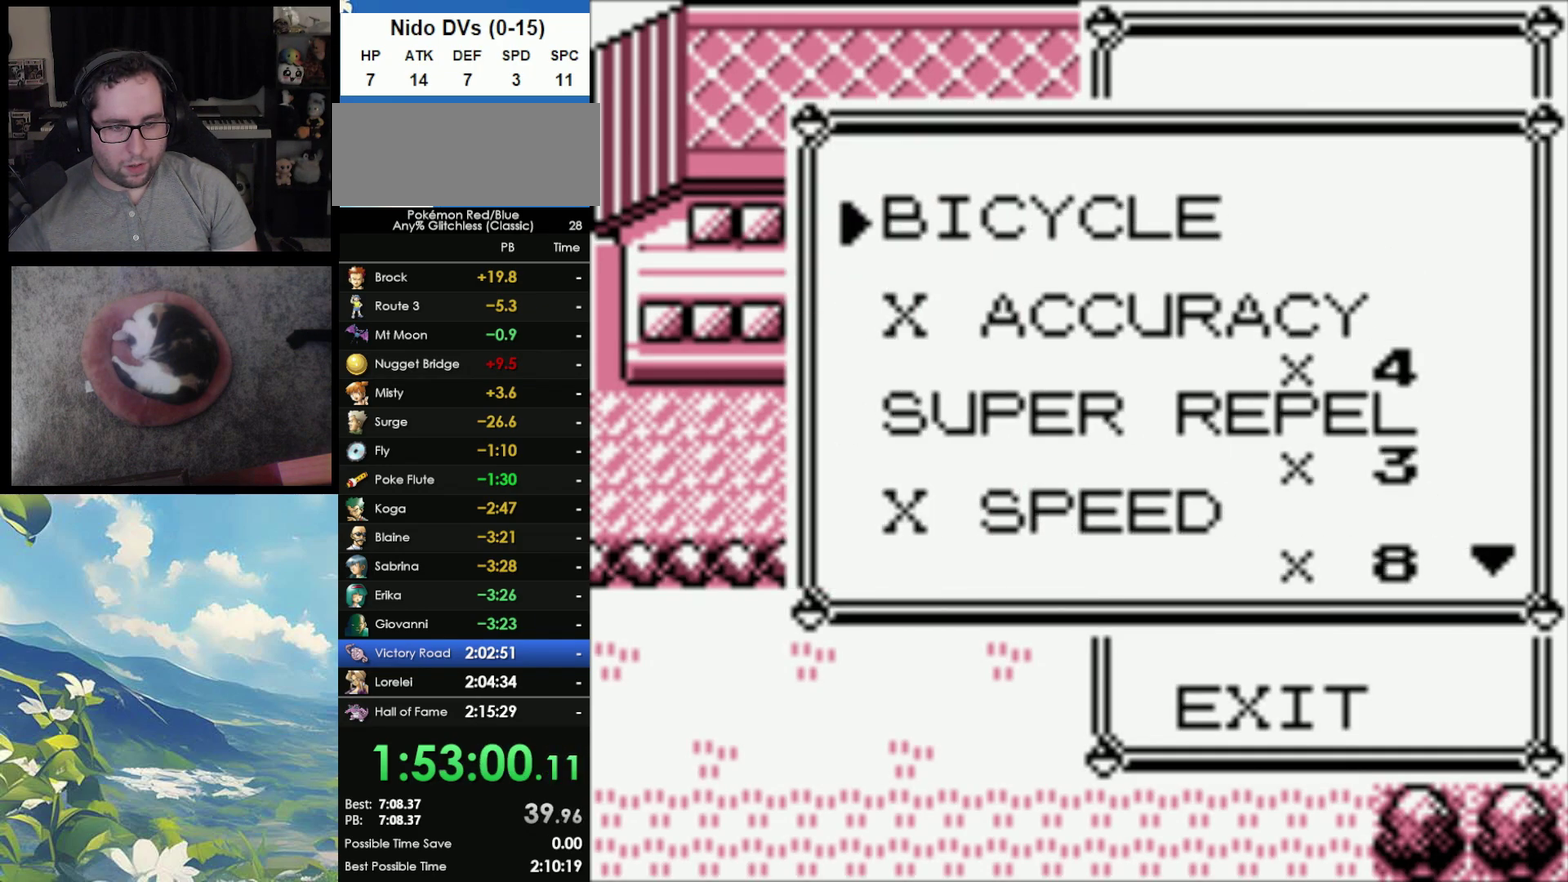
{"buttons": ["A"], "events": [[467, "A", "down"]]}
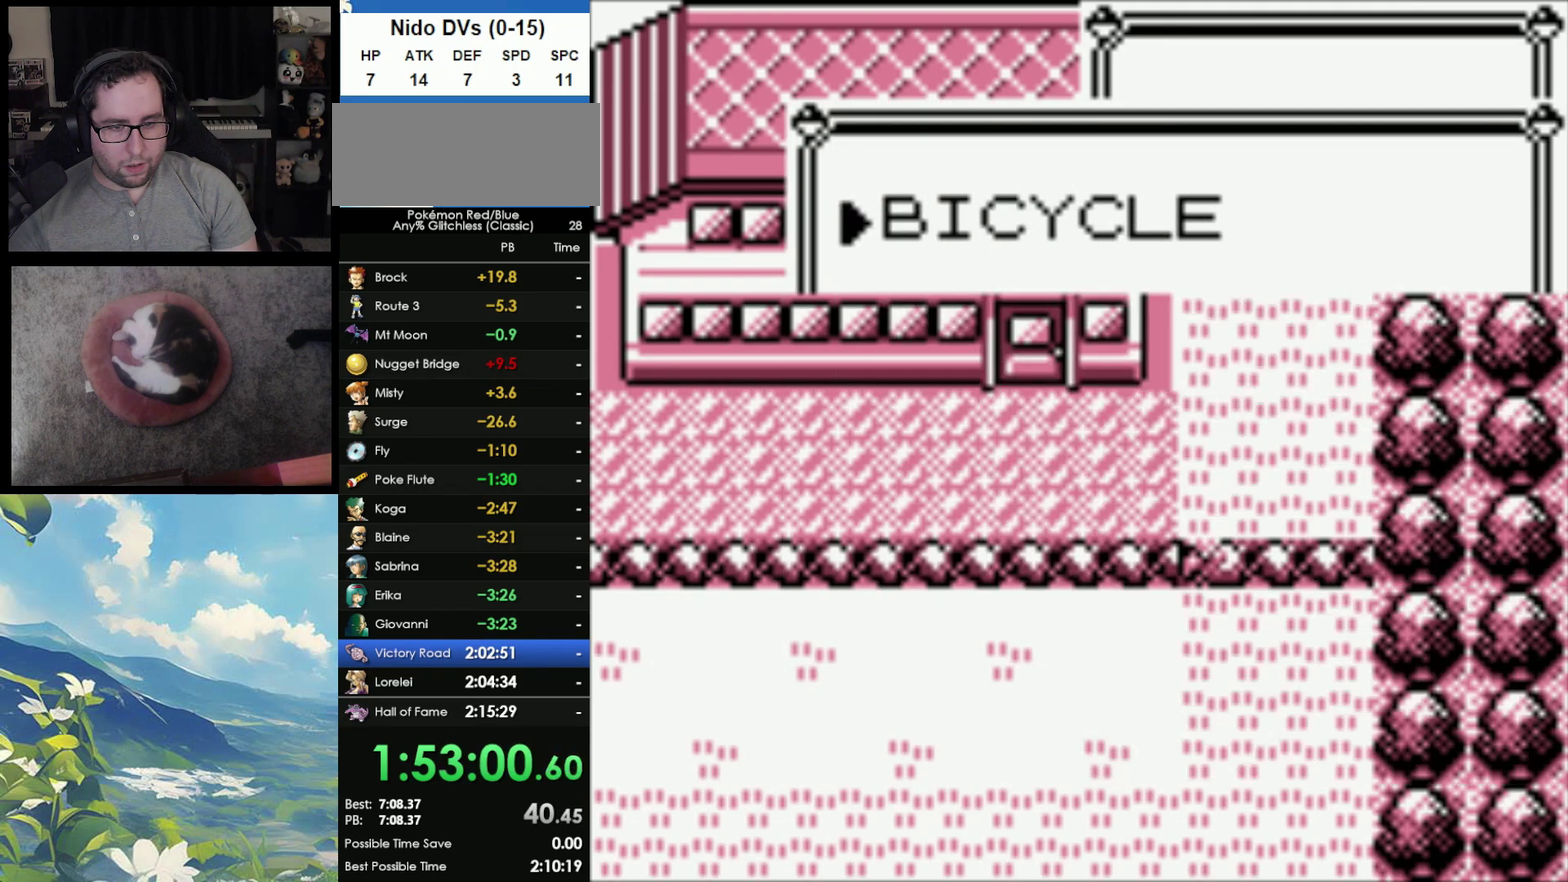
{"buttons": [], "events": [[67, "A", "up"], [133, "A", "down"], [200, "A", "up"], [383, "B", "down"], [450, "B", "up"]]}